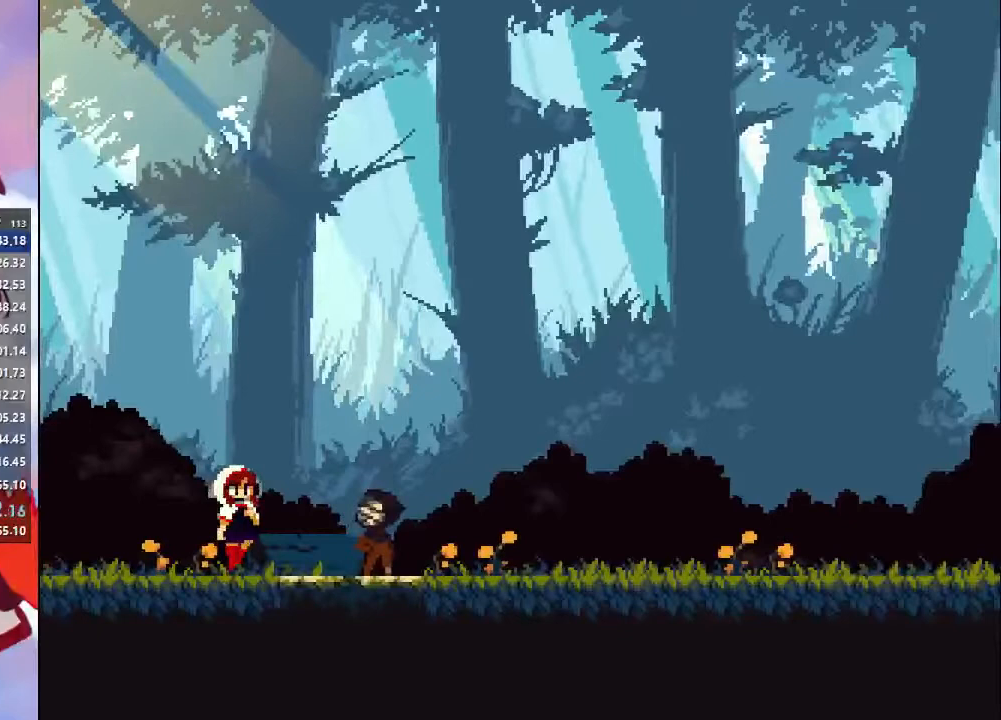
Gameplay with a controller (PlayStation layout); each line is a JSON object with the inputs held at the frame after it. "events" lists button and stick changes between this image and that frame as [ms after this image, input, new state], when the widget could be followed in between. Not read: L3 R3.
{"buttons": ["CROSS"], "left_stick": "center", "right_stick": "center", "events": [[67, "CIRCLE", "down"], [67, "CROSS", "down"], [133, "CIRCLE", "up"], [167, "CROSS", "up"], [233, "CIRCLE", "down"], [233, "CROSS", "down"], [300, "CIRCLE", "up"], [333, "CROSS", "up"], [400, "CIRCLE", "down"], [400, "CROSS", "down"], [467, "CIRCLE", "up"]]}
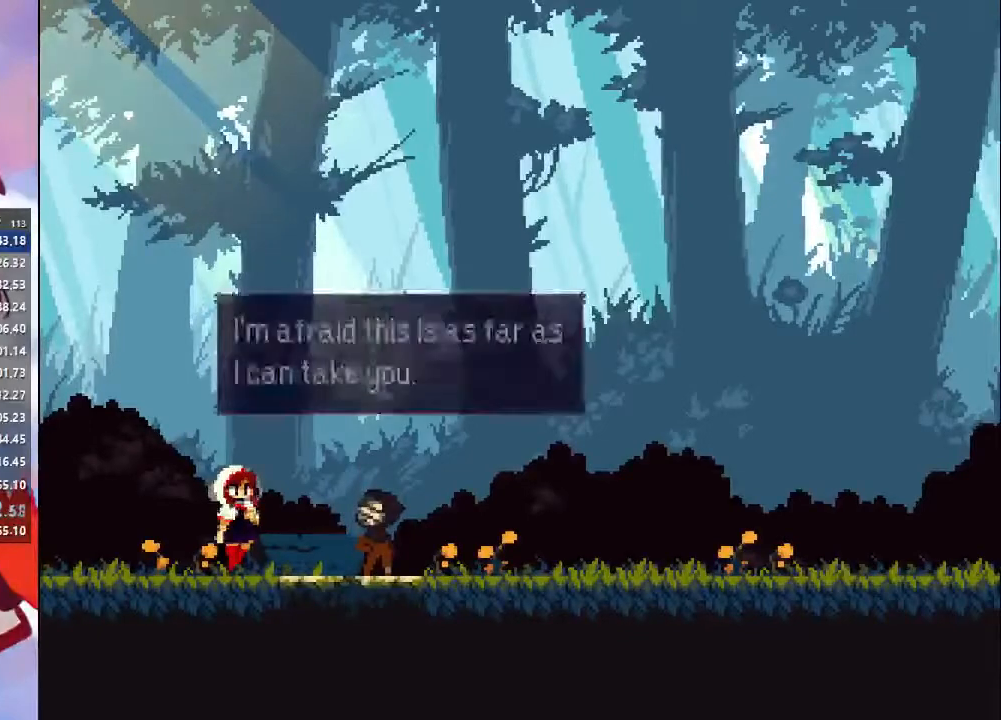
{"buttons": [], "left_stick": "center", "right_stick": "up", "events": [[67, "CROSS", "up"], [67, "right_stick", "up"], [100, "CROSS", "down"], [133, "CIRCLE", "down"], [167, "CIRCLE", "up"], [167, "CROSS", "up"], [233, "CIRCLE", "down"], [233, "CROSS", "down"], [333, "CIRCLE", "up"], [333, "CROSS", "up"], [400, "CIRCLE", "down"], [400, "CROSS", "down"], [500, "CIRCLE", "up"], [500, "CROSS", "up"]]}
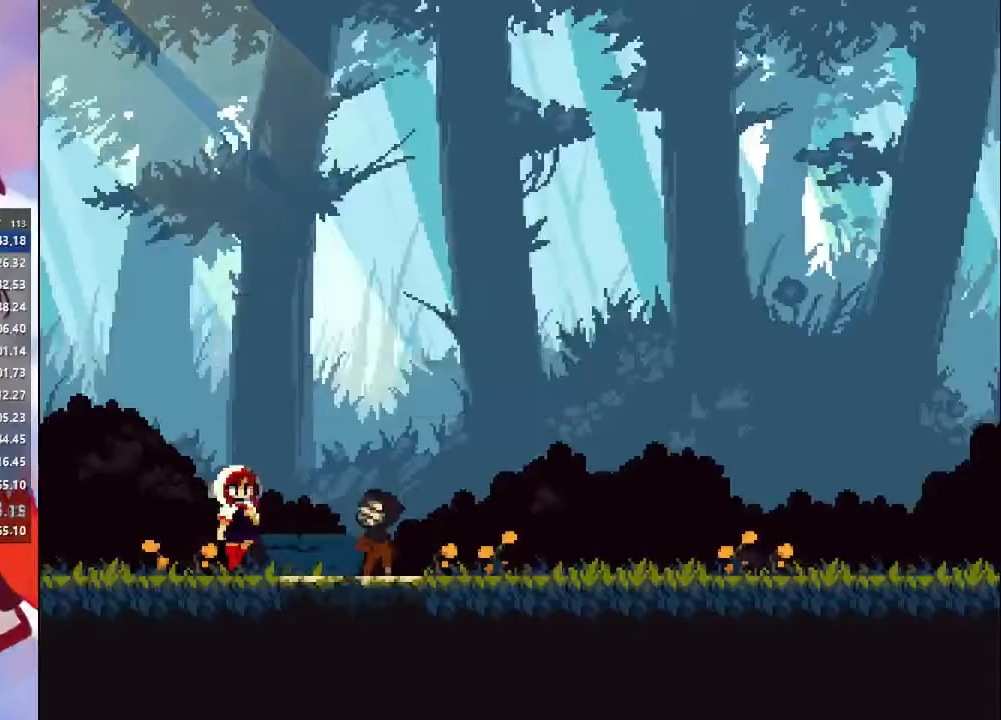
{"buttons": ["CROSS", "CIRCLE"], "left_stick": "center", "right_stick": "center", "events": [[67, "CIRCLE", "down"], [67, "CROSS", "down"], [67, "right_stick", "center"], [167, "CIRCLE", "up"], [167, "CROSS", "up"], [267, "CROSS", "down"], [300, "CIRCLE", "down"], [367, "CIRCLE", "up"], [367, "CROSS", "up"], [467, "CIRCLE", "down"], [467, "CROSS", "down"]]}
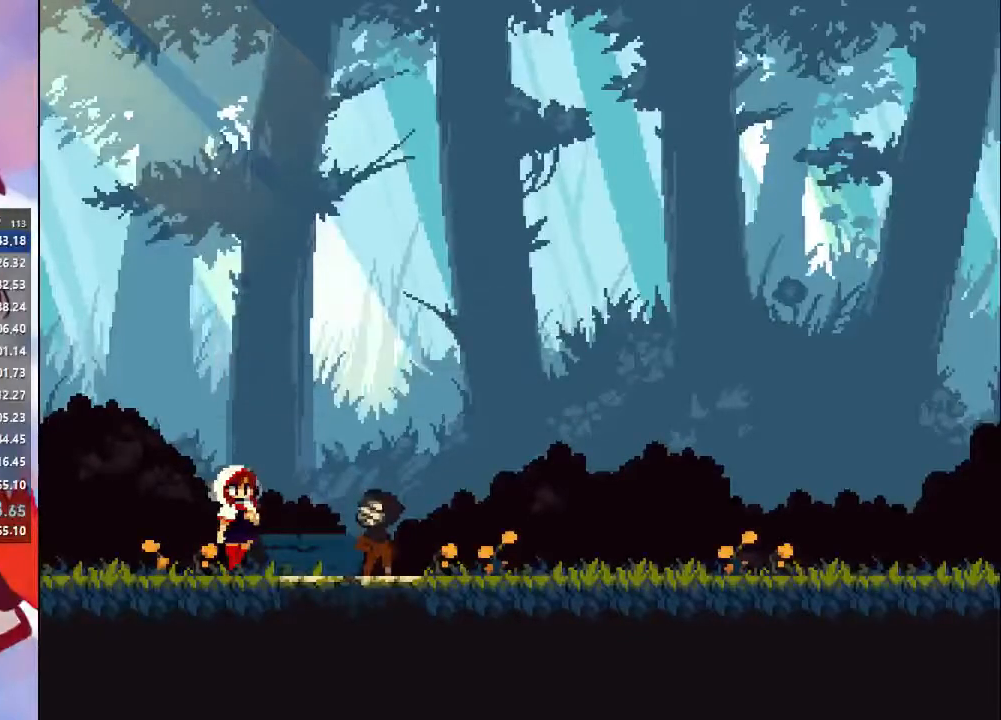
{"buttons": ["CROSS", "CIRCLE"], "left_stick": "center", "right_stick": "center", "events": [[67, "CIRCLE", "up"], [67, "CROSS", "up"], [100, "CROSS", "down"], [133, "CIRCLE", "down"], [200, "CIRCLE", "up"], [200, "CROSS", "up"], [267, "CIRCLE", "down"], [267, "CROSS", "down"], [367, "CIRCLE", "up"], [367, "CROSS", "up"], [433, "CROSS", "down"], [467, "CIRCLE", "down"]]}
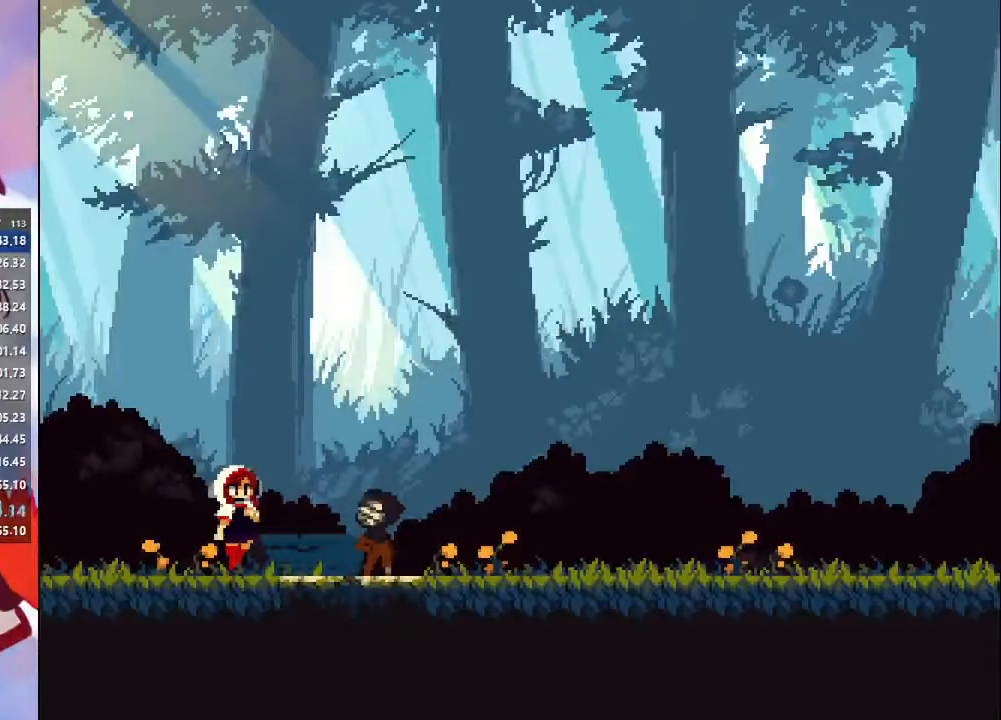
{"buttons": ["CROSS", "CIRCLE"], "left_stick": "center", "right_stick": "center", "events": [[33, "CIRCLE", "up"], [33, "CROSS", "up"], [100, "CIRCLE", "down"], [100, "CROSS", "down"], [200, "CIRCLE", "up"], [200, "CROSS", "up"], [267, "CROSS", "down"], [300, "CIRCLE", "down"], [367, "CIRCLE", "up"], [367, "CROSS", "up"], [433, "CROSS", "down"], [467, "CIRCLE", "down"]]}
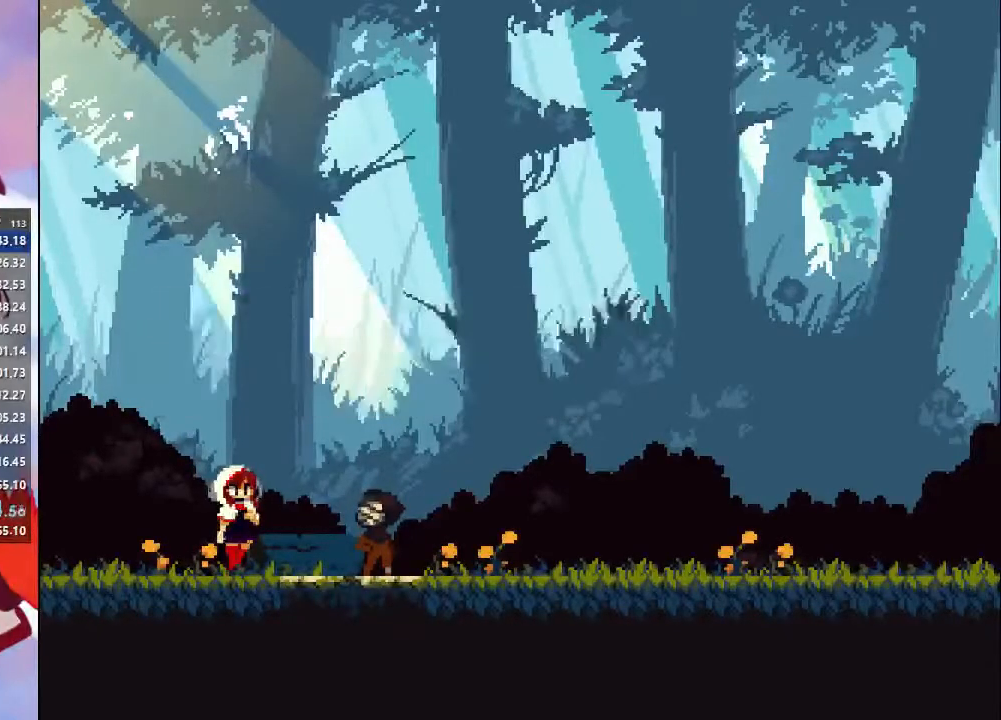
{"buttons": ["CROSS", "CIRCLE"], "left_stick": "center", "right_stick": "center"}
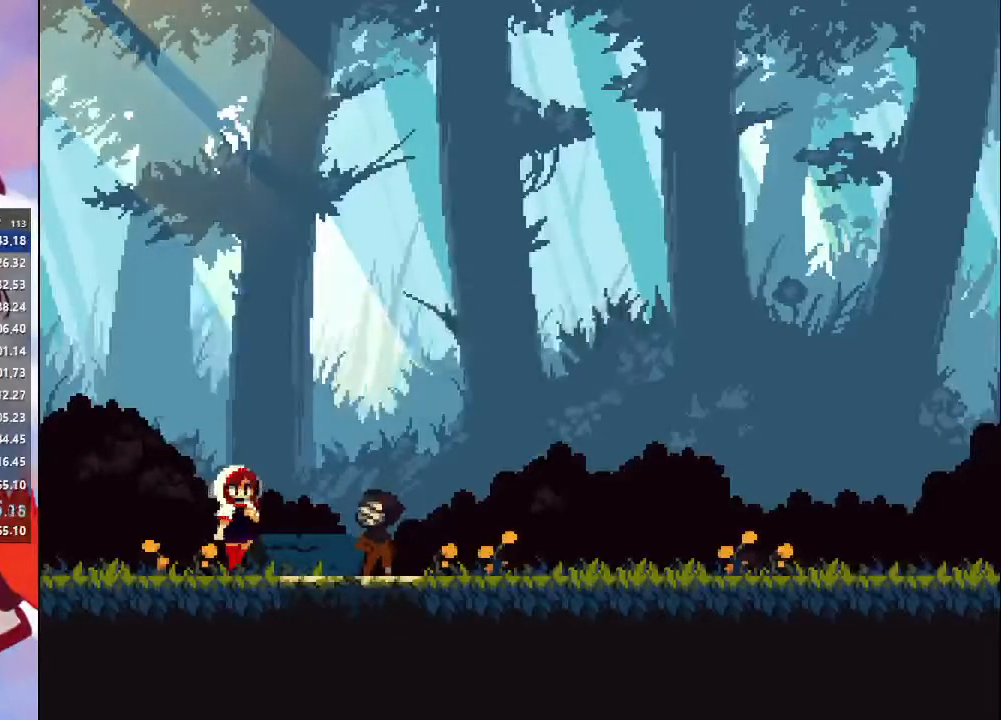
{"buttons": ["CROSS"], "left_stick": "center", "right_stick": "center", "events": [[33, "CIRCLE", "up"], [33, "CROSS", "up"], [100, "CIRCLE", "down"], [100, "CROSS", "down"], [167, "CIRCLE", "up"], [167, "CROSS", "up"], [267, "CIRCLE", "down"], [267, "CROSS", "down"], [367, "CIRCLE", "up"], [367, "CROSS", "up"], [400, "CROSS", "down"], [433, "CIRCLE", "down"], [500, "CIRCLE", "up"]]}
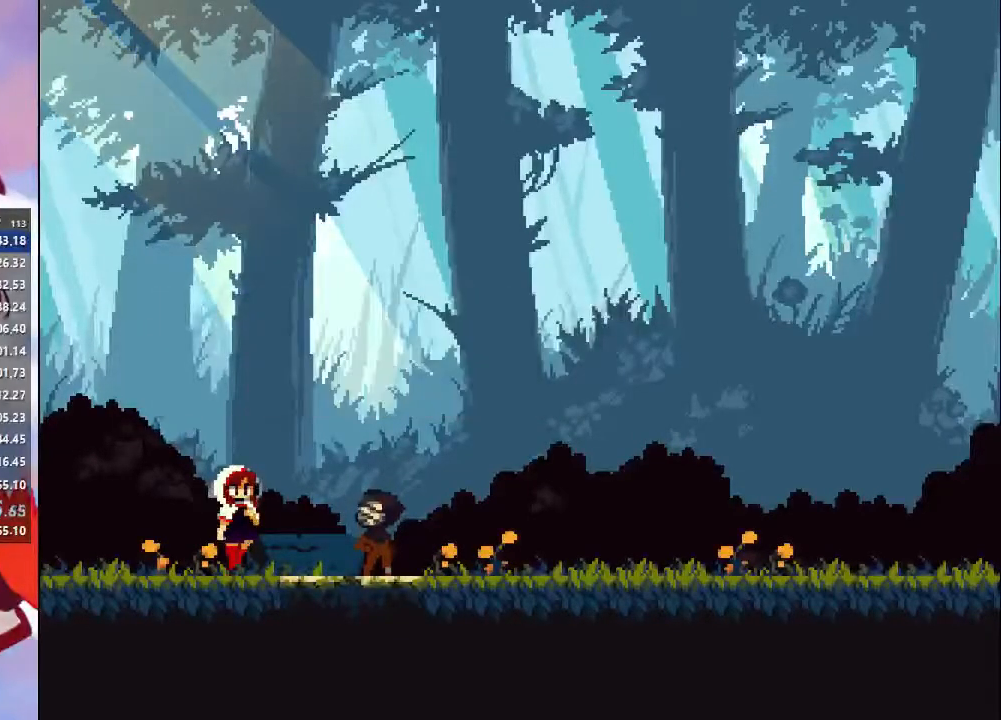
{"buttons": ["CROSS"], "left_stick": "center", "right_stick": "center", "events": [[33, "CROSS", "up"], [67, "CROSS", "down"], [100, "CIRCLE", "down"], [167, "CIRCLE", "up"], [200, "CROSS", "up"], [233, "CROSS", "down"], [267, "CIRCLE", "down"], [367, "CIRCLE", "up"], [367, "CROSS", "up"], [433, "CROSS", "down"], [467, "CIRCLE", "down"], [500, "CIRCLE", "up"]]}
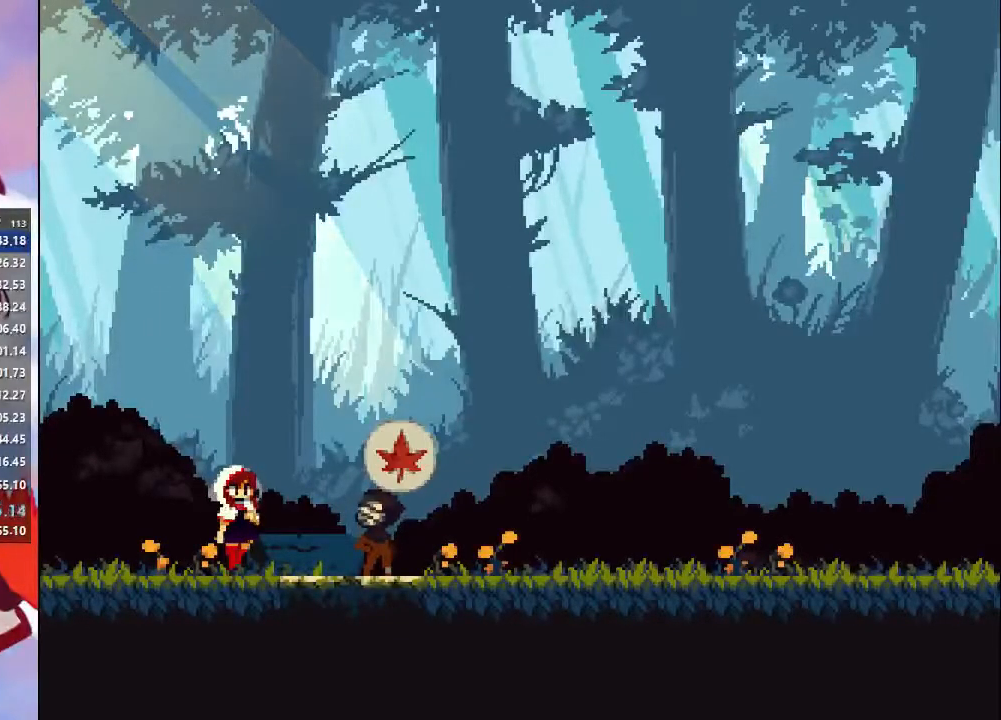
{"buttons": ["CROSS", "CIRCLE"], "left_stick": "center", "right_stick": "center"}
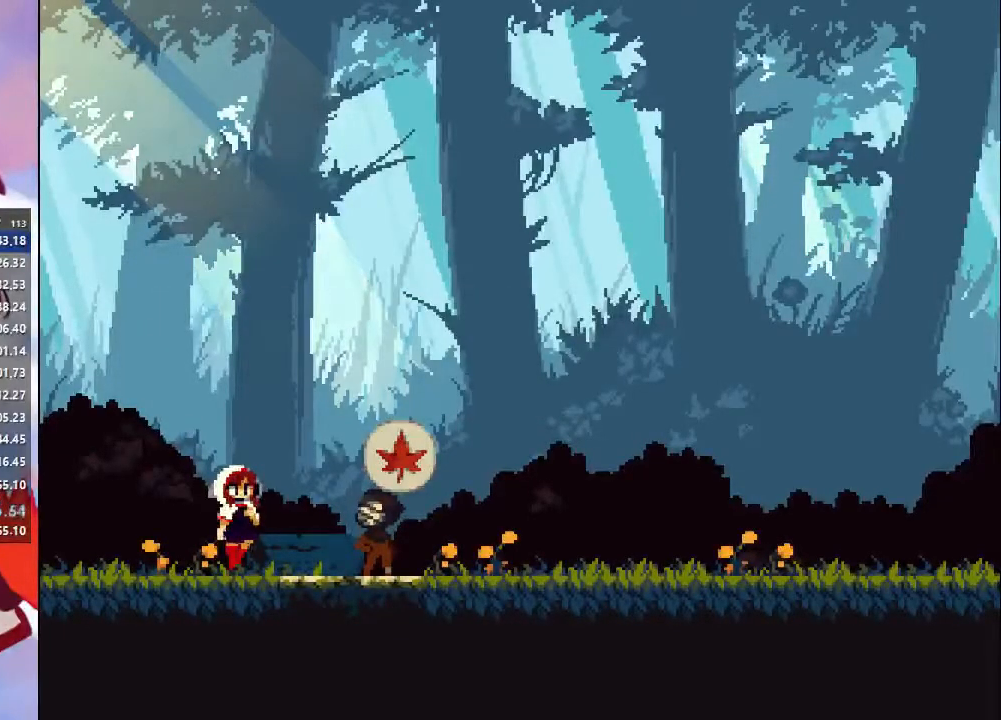
{"buttons": ["CROSS", "CIRCLE"], "left_stick": "center", "right_stick": "center", "events": [[33, "CIRCLE", "up"], [67, "CROSS", "up"], [133, "CROSS", "down"], [167, "CIRCLE", "down"], [200, "CIRCLE", "up"], [233, "CROSS", "up"], [300, "CROSS", "down"], [333, "CIRCLE", "down"], [367, "CIRCLE", "up"], [400, "CROSS", "up"], [500, "CIRCLE", "down"], [500, "CROSS", "down"]]}
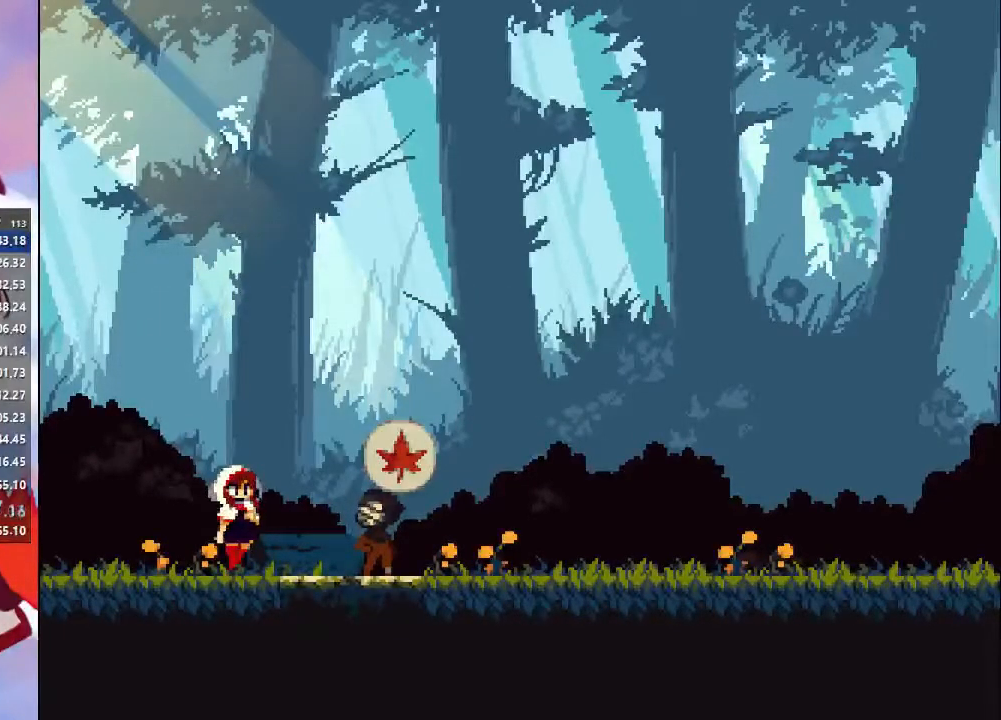
{"buttons": ["CROSS", "CIRCLE"], "left_stick": "center", "right_stick": "center", "events": [[67, "CIRCLE", "up"], [100, "CROSS", "up"], [133, "CROSS", "down"], [167, "CIRCLE", "down"], [233, "CIRCLE", "up"], [267, "CROSS", "up"], [300, "CIRCLE", "down"], [300, "CROSS", "down"], [400, "CIRCLE", "up"], [433, "CROSS", "up"], [500, "CIRCLE", "down"], [500, "CROSS", "down"]]}
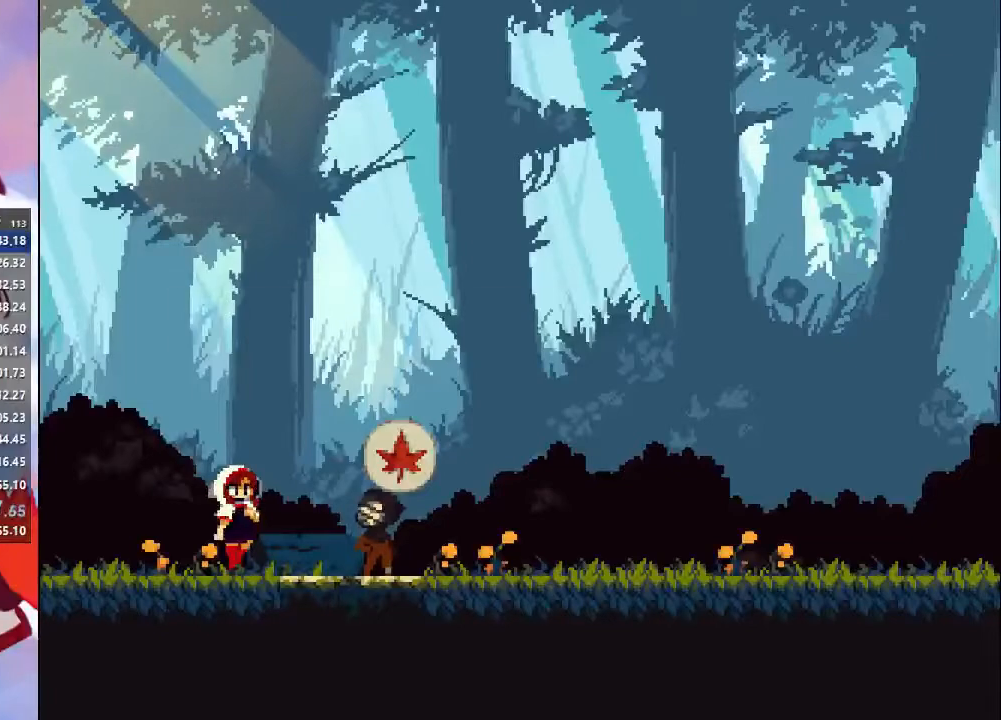
{"buttons": ["CROSS", "CIRCLE"], "left_stick": "center", "right_stick": "center", "events": [[67, "CIRCLE", "up"], [167, "CIRCLE", "down"], [267, "CIRCLE", "up"], [267, "CROSS", "up"], [300, "CIRCLE", "down"], [300, "CROSS", "down"], [400, "CIRCLE", "up"], [400, "CROSS", "up"], [500, "CIRCLE", "down"], [500, "CROSS", "down"]]}
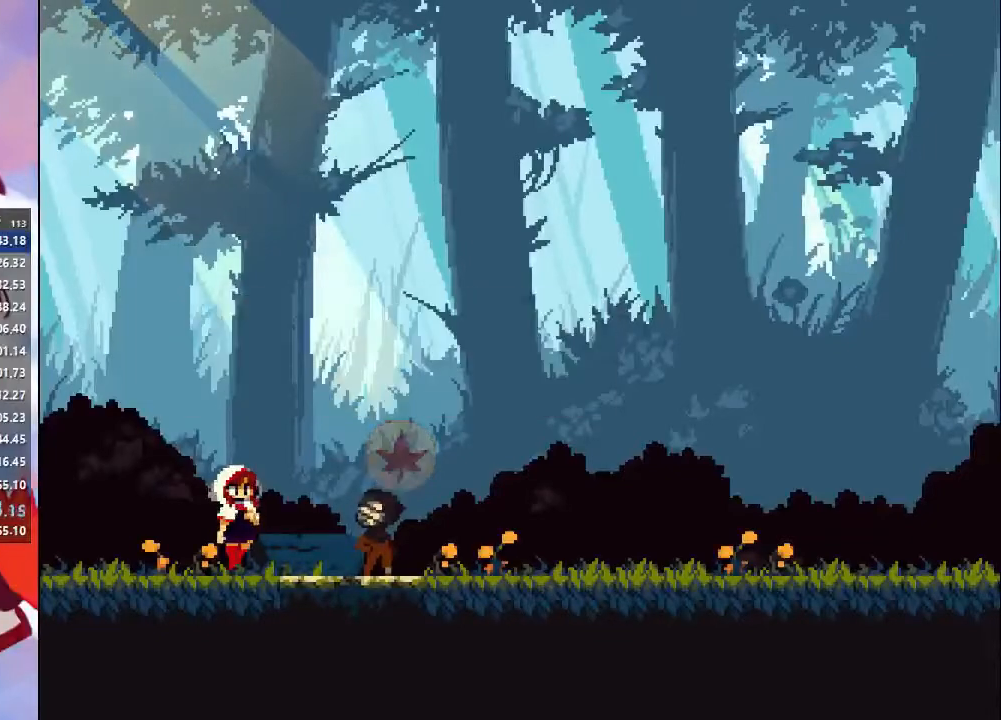
{"buttons": ["CROSS"], "left_stick": "center", "right_stick": "center", "events": [[100, "CIRCLE", "up"], [100, "CROSS", "up"], [167, "CIRCLE", "down"], [167, "CROSS", "down"], [233, "CIRCLE", "up"], [267, "CROSS", "up"], [333, "CIRCLE", "down"], [333, "CROSS", "down"], [433, "CIRCLE", "up"], [433, "CROSS", "up"], [500, "CROSS", "down"]]}
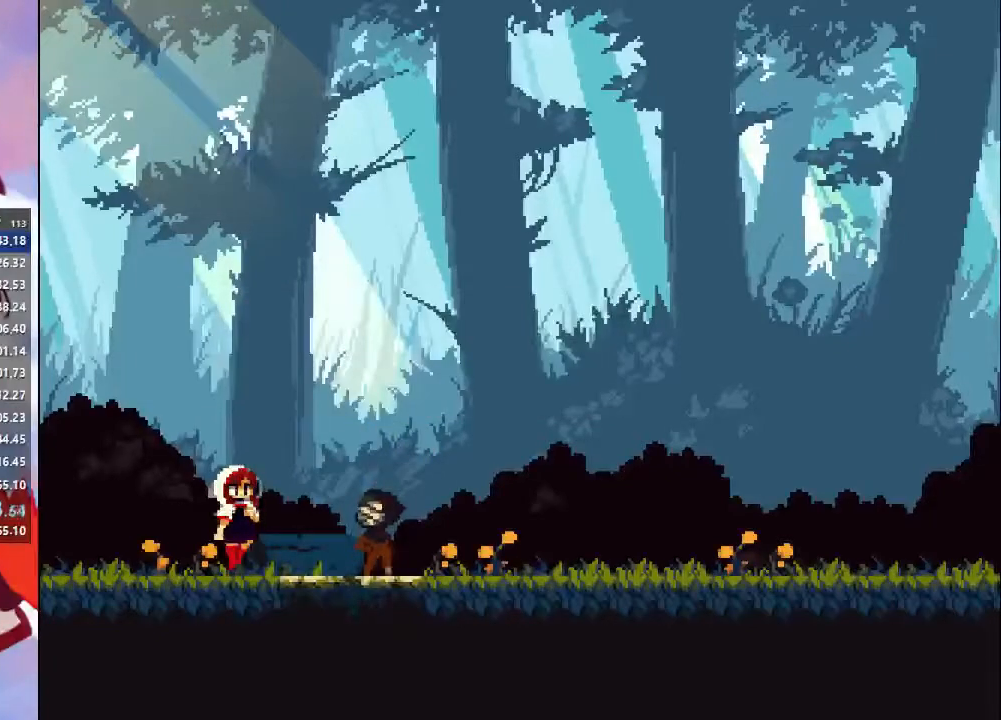
{"buttons": [], "left_stick": "center", "right_stick": "center", "events": [[33, "CIRCLE", "down"], [100, "CIRCLE", "up"], [133, "CROSS", "up"], [167, "CROSS", "down"], [200, "CIRCLE", "down"], [267, "CIRCLE", "up"], [300, "CROSS", "up"], [367, "CIRCLE", "down"], [500, "CIRCLE", "up"]]}
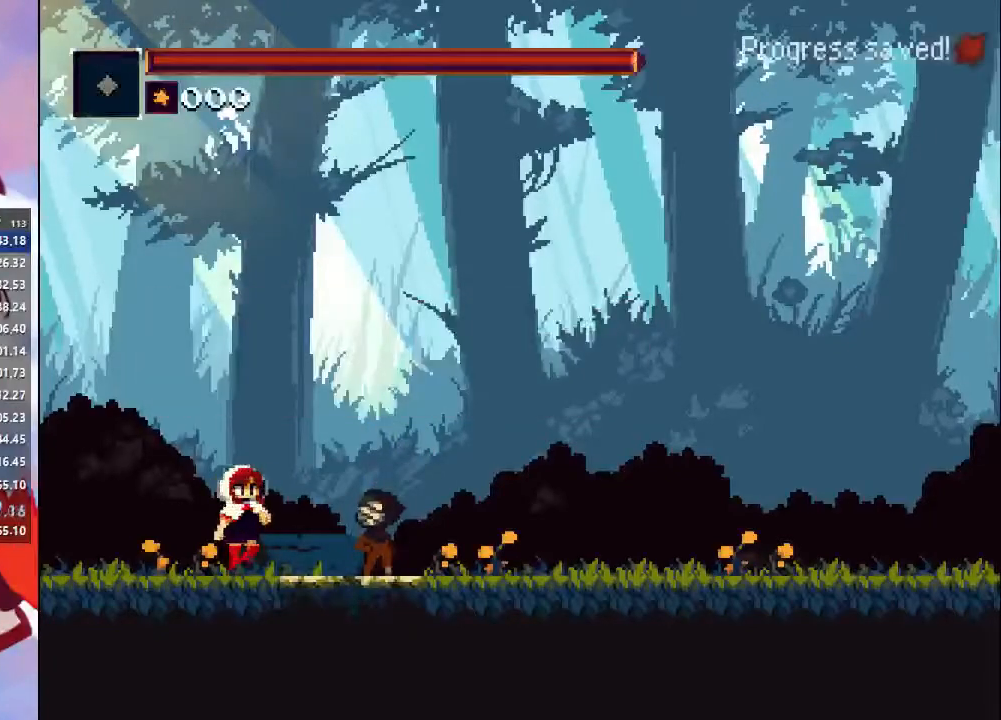
{"buttons": ["CIRCLE"], "left_stick": "right", "right_stick": "center", "events": [[67, "CIRCLE", "down"], [167, "CIRCLE", "up"], [233, "CIRCLE", "down"], [333, "CIRCLE", "up"], [333, "left_stick", "right"], [400, "CIRCLE", "down"]]}
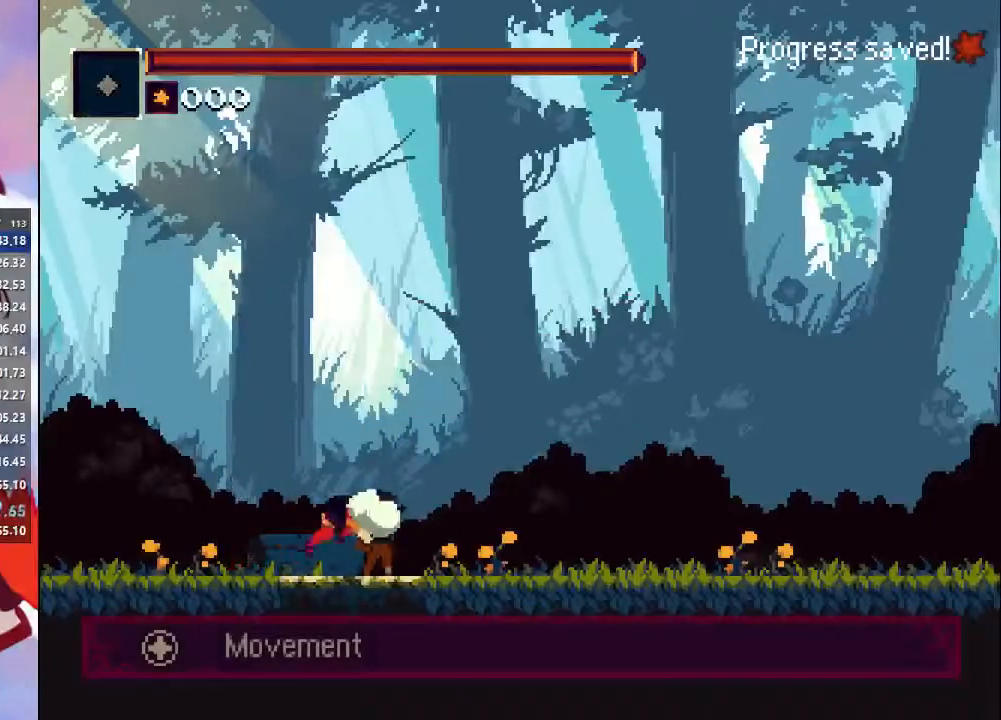
{"buttons": ["CIRCLE"], "left_stick": "right", "right_stick": "center", "events": [[33, "CIRCLE", "up"], [467, "CIRCLE", "down"]]}
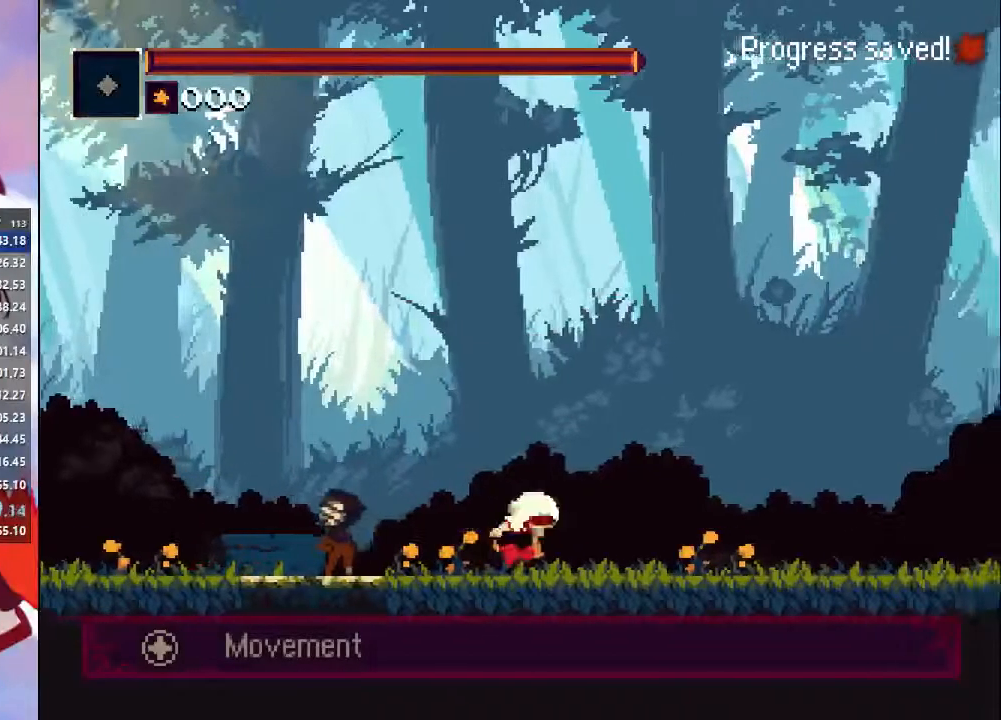
{"buttons": [], "left_stick": "right", "right_stick": "center", "events": [[100, "CIRCLE", "up"]]}
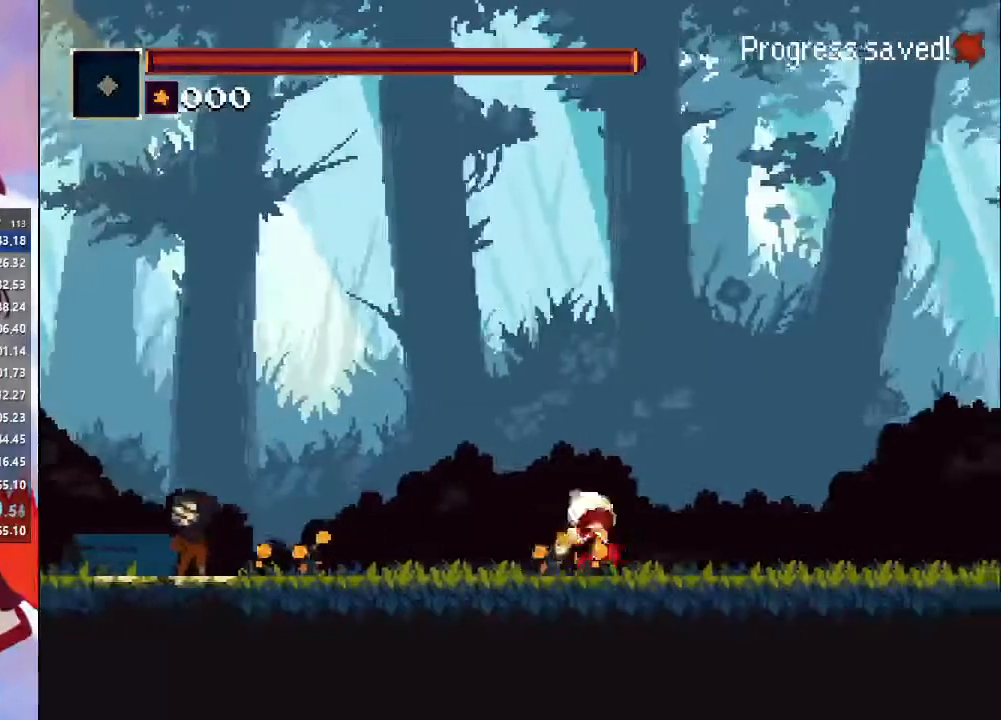
{"buttons": [], "left_stick": "right", "right_stick": "center", "events": [[33, "CIRCLE", "down"], [200, "CIRCLE", "up"]]}
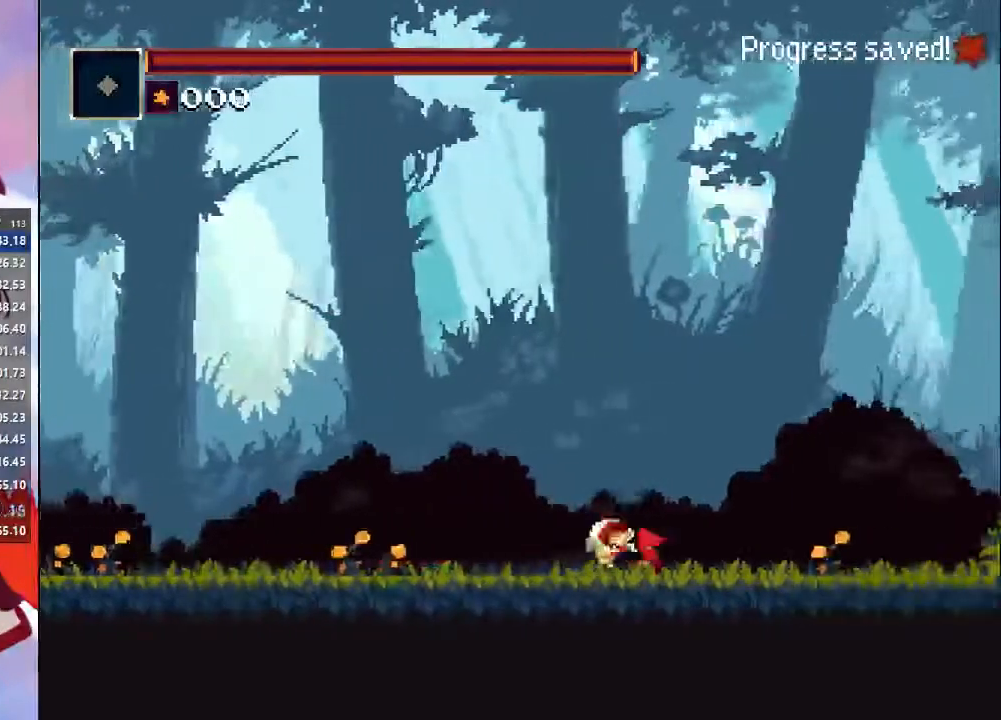
{"buttons": [], "left_stick": "right", "right_stick": "center", "events": [[167, "CIRCLE", "down"], [167, "CROSS", "down"], [500, "CIRCLE", "up"], [500, "CROSS", "up"]]}
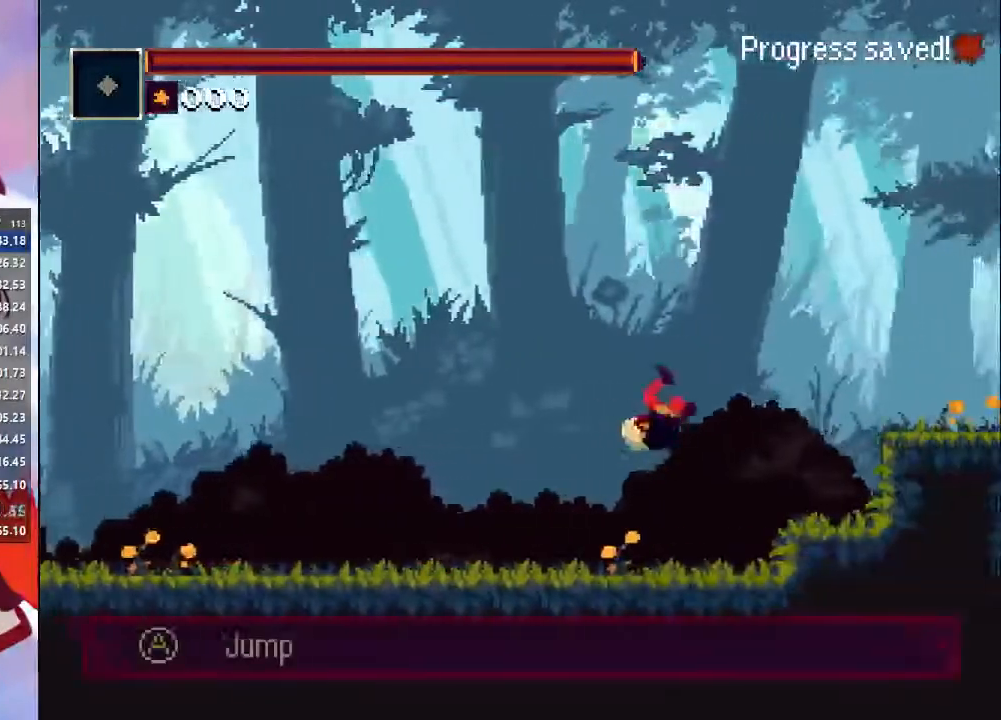
{"buttons": ["CROSS"], "left_stick": "right", "right_stick": "center", "events": [[233, "CROSS", "down"]]}
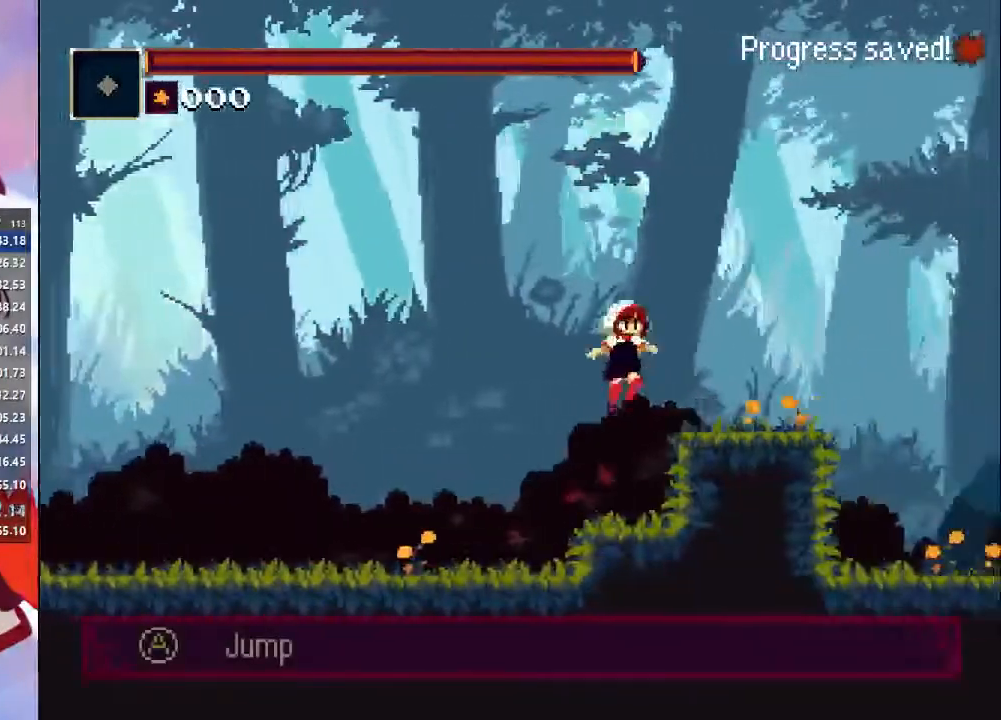
{"buttons": [], "left_stick": "right", "right_stick": "center", "events": [[33, "CROSS", "up"], [233, "CIRCLE", "down"], [367, "CIRCLE", "up"]]}
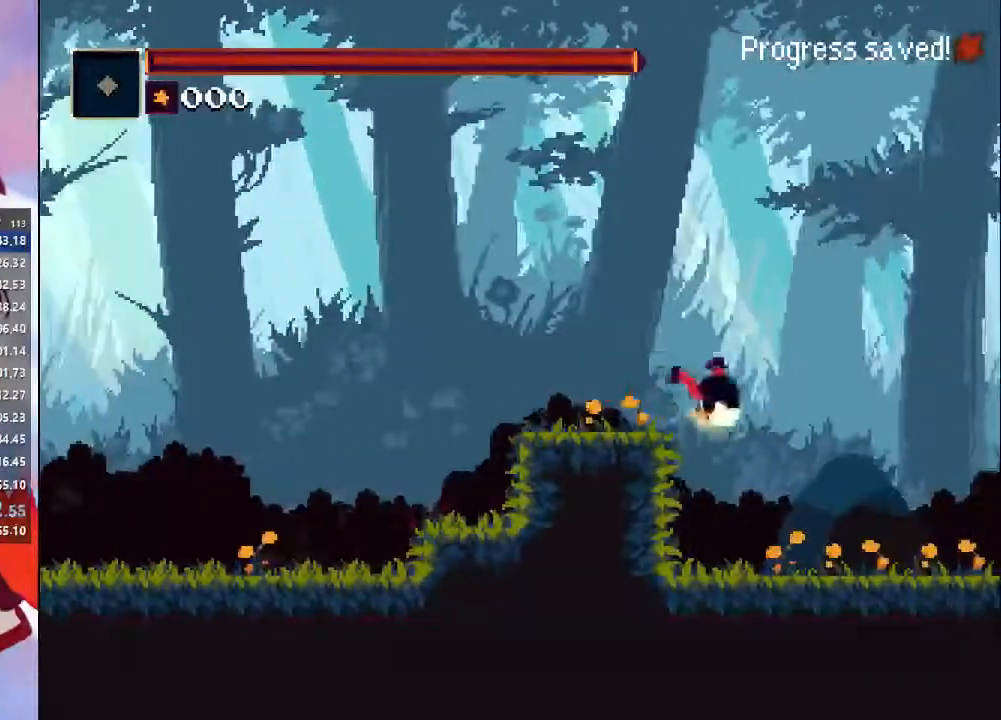
{"buttons": ["CIRCLE"], "left_stick": "right", "right_stick": "center", "events": [[433, "CIRCLE", "down"]]}